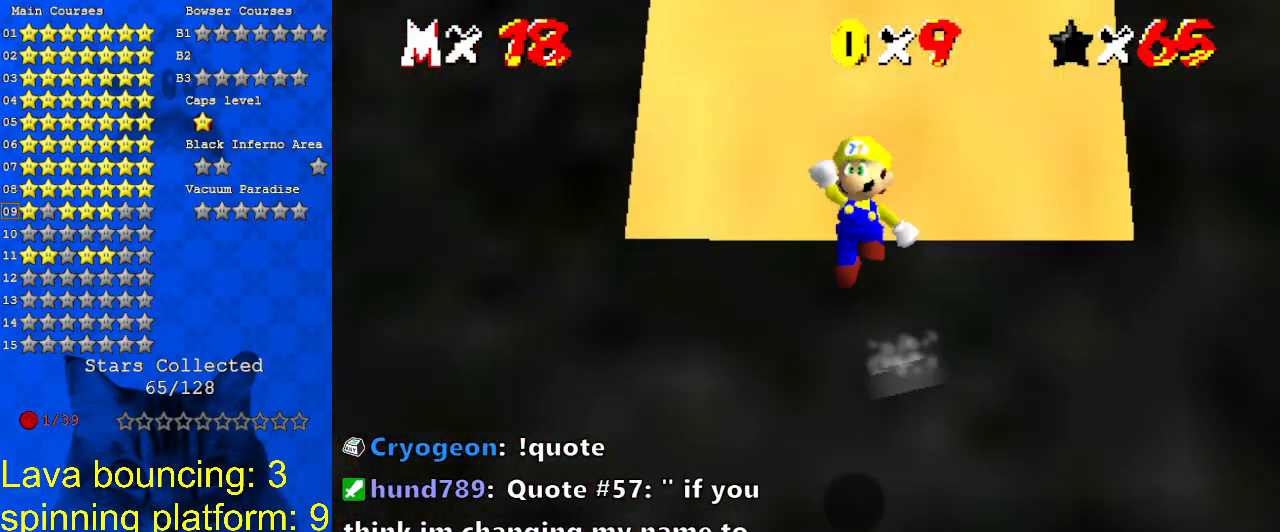
Gameplay with keyboard; each line is a JSON object with the keys held at the frame after it. "events" lists presses ("down") and releases ("up") of "a", "c", "ctrl", "d", "down", "left", "return", "right", "s", "shift", "up", "w", "x" and "y" between this image and that frame as [ms after this image, input, new state], when the widget could be followed in between. No other keys are recorded. Mouse input is not recorded.
{"keys": ["left", "shift", "up"], "events": []}
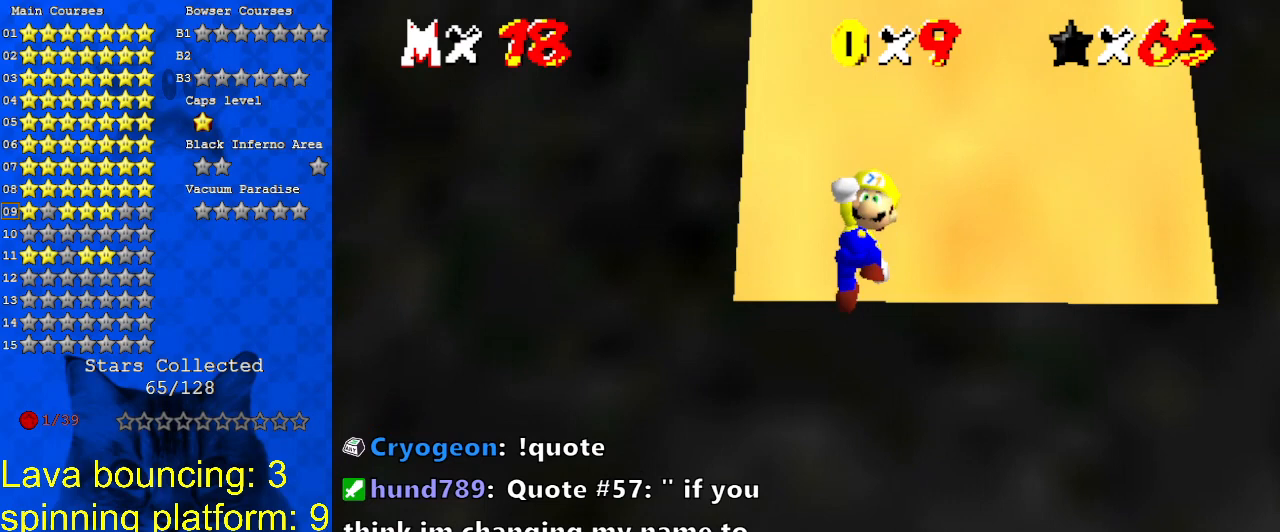
{"keys": ["left", "up"], "events": [[167, "ctrl", "down"], [367, "ctrl", "up"], [367, "shift", "up"]]}
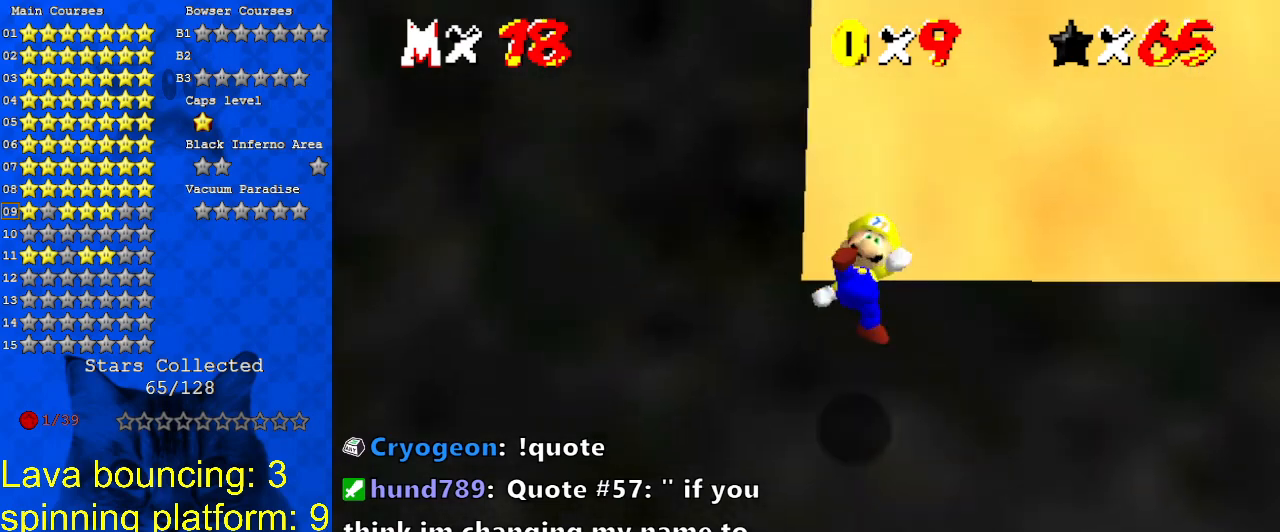
{"keys": ["shift", "up"], "events": [[267, "shift", "down"], [500, "left", "up"]]}
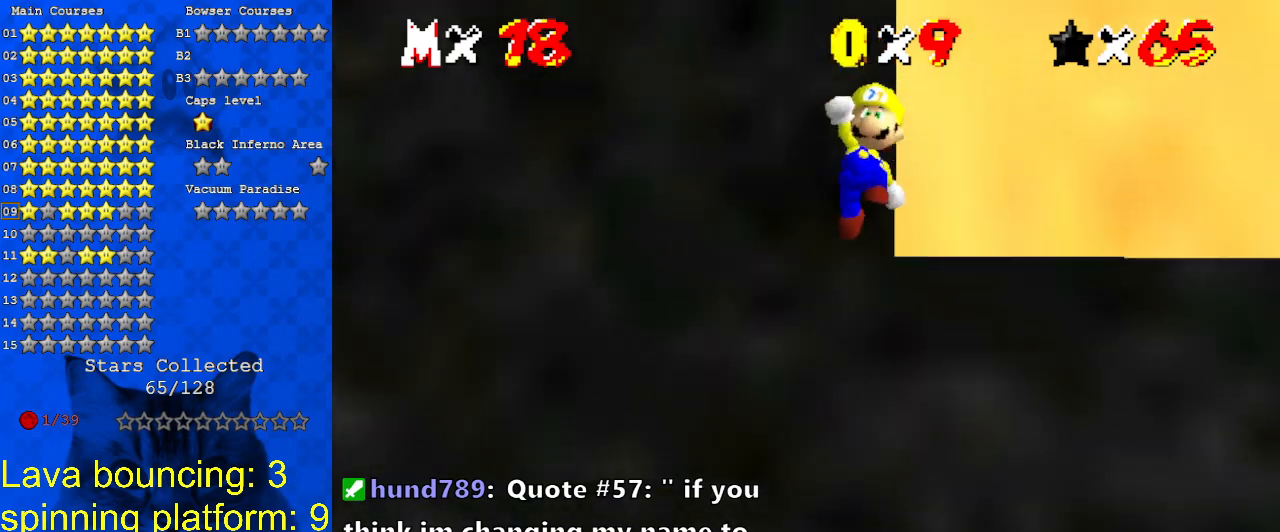
{"keys": ["shift", "up"], "events": []}
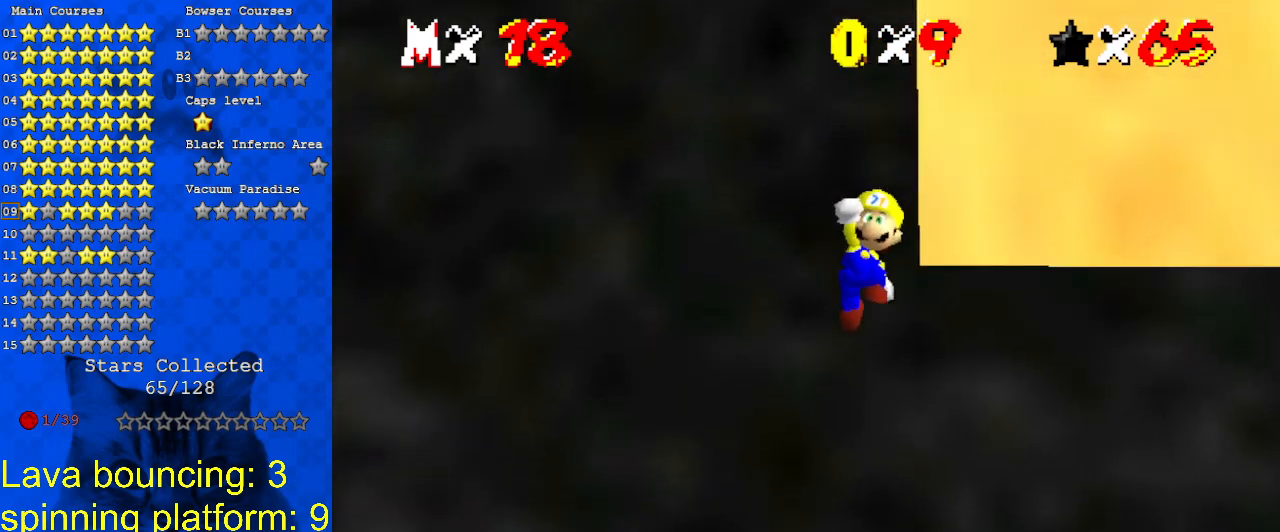
{"keys": ["left", "up"], "events": [[33, "ctrl", "down"], [200, "ctrl", "up"], [200, "left", "down"], [300, "shift", "up"]]}
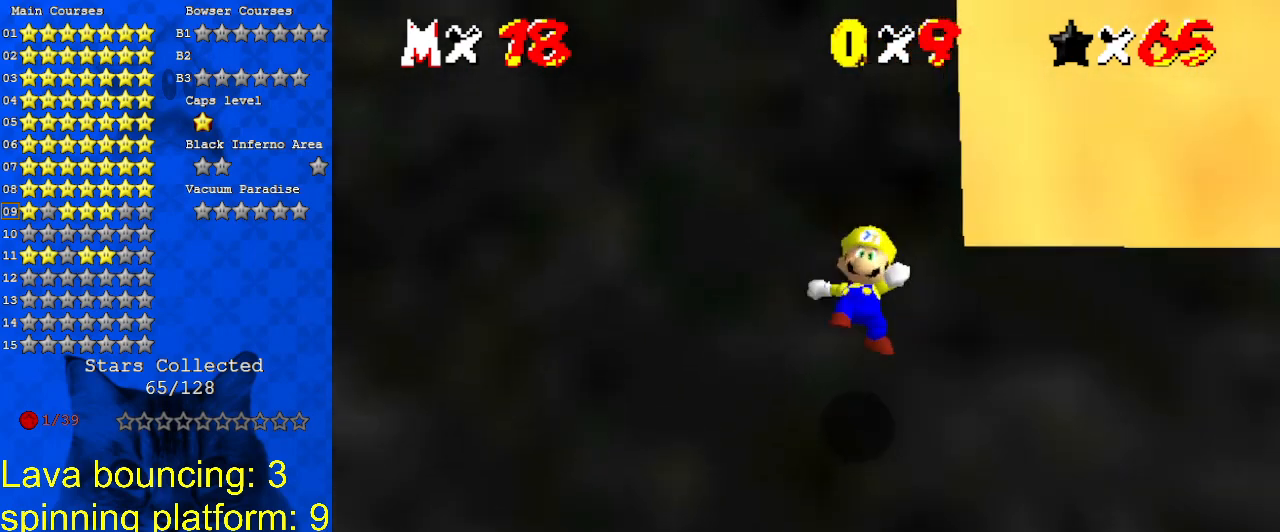
{"keys": ["shift", "up"], "events": [[267, "shift", "down"], [333, "left", "up"]]}
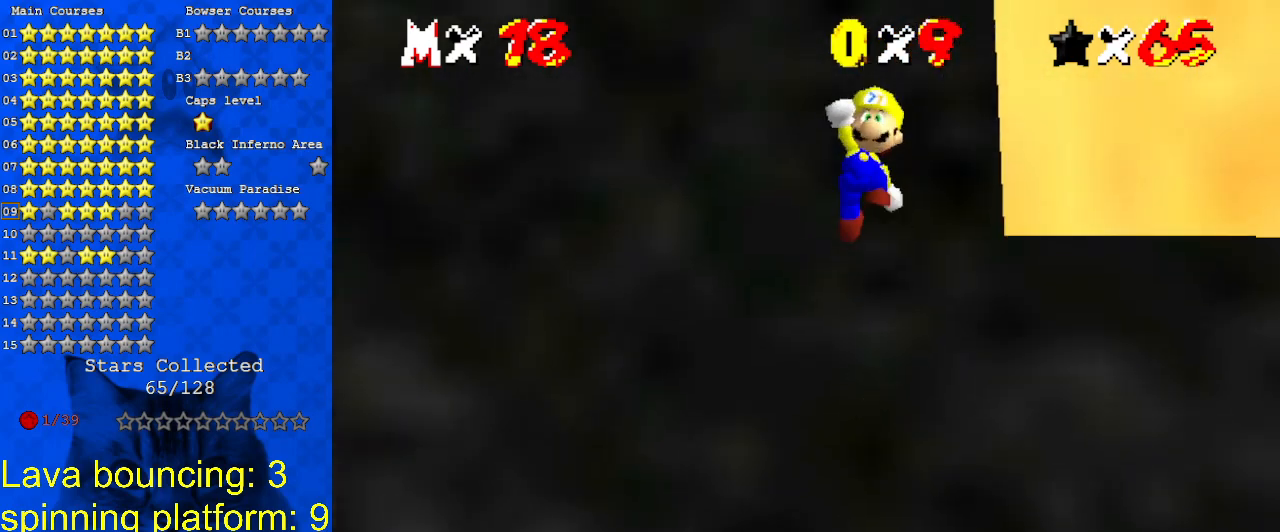
{"keys": ["ctrl", "shift", "up"], "events": [[467, "ctrl", "down"]]}
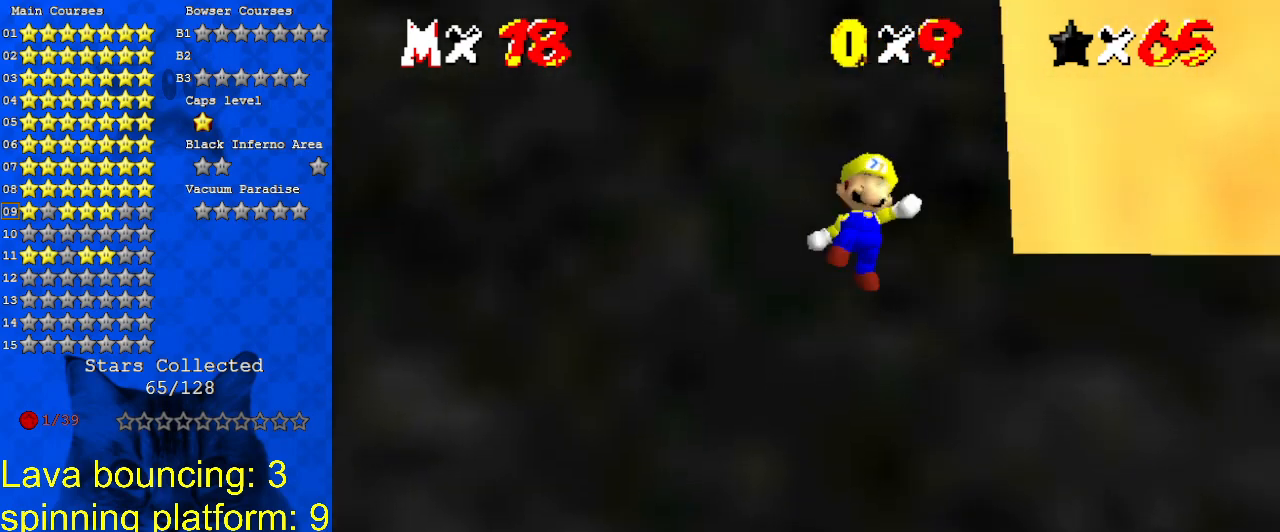
{"keys": ["left", "up"], "events": [[100, "left", "down"], [200, "ctrl", "up"], [200, "shift", "up"]]}
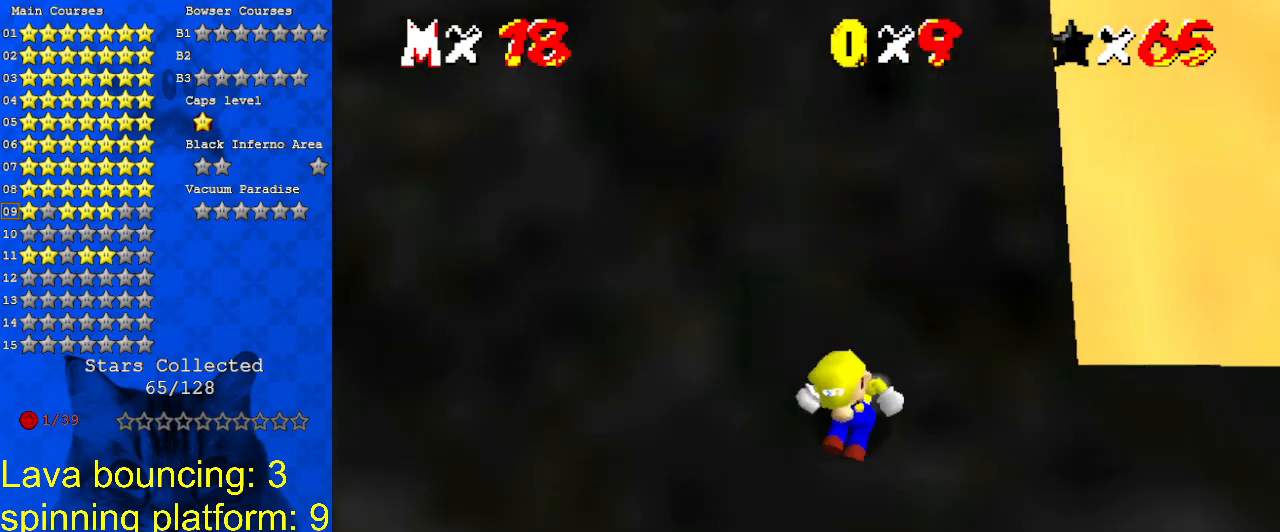
{"keys": ["shift", "up"], "events": [[133, "shift", "down"], [167, "left", "up"]]}
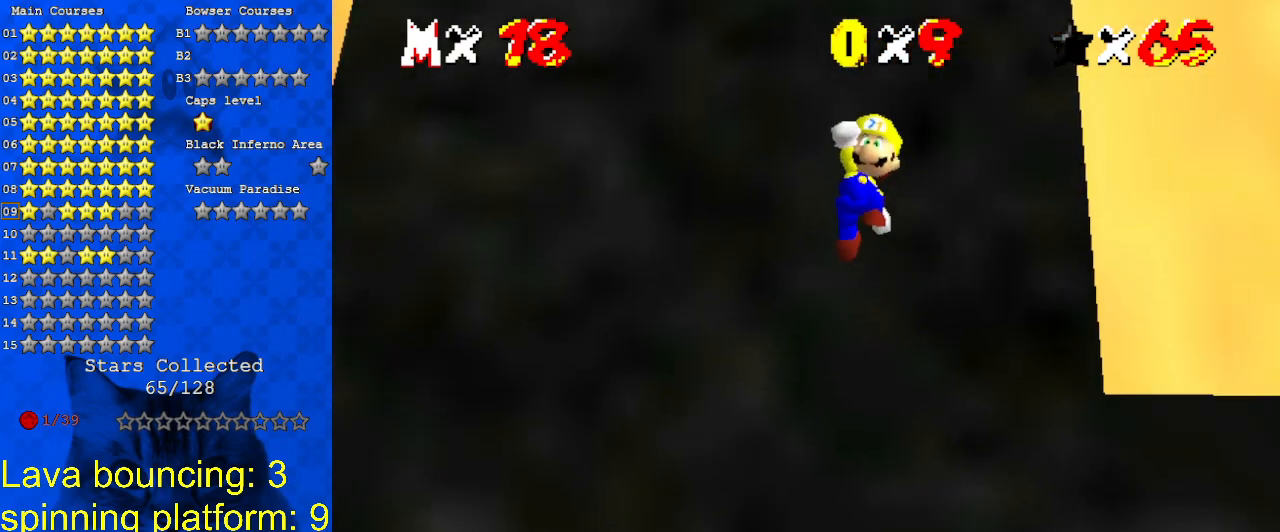
{"keys": ["left", "up"], "events": [[267, "ctrl", "down"], [333, "left", "down"], [467, "ctrl", "up"], [500, "shift", "up"]]}
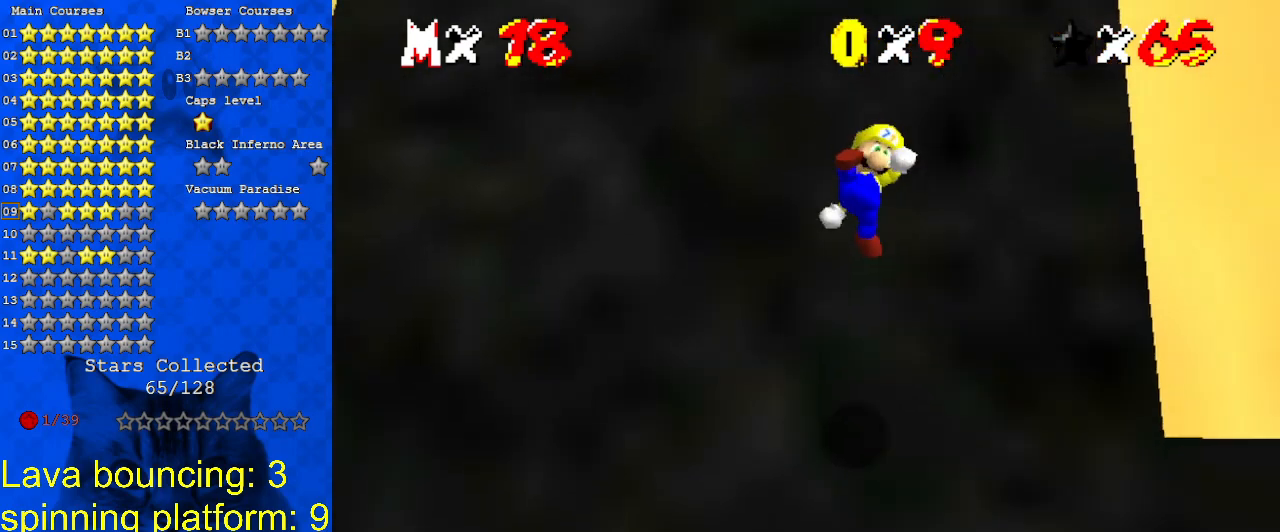
{"keys": ["shift", "up"], "events": [[333, "shift", "down"], [367, "left", "up"]]}
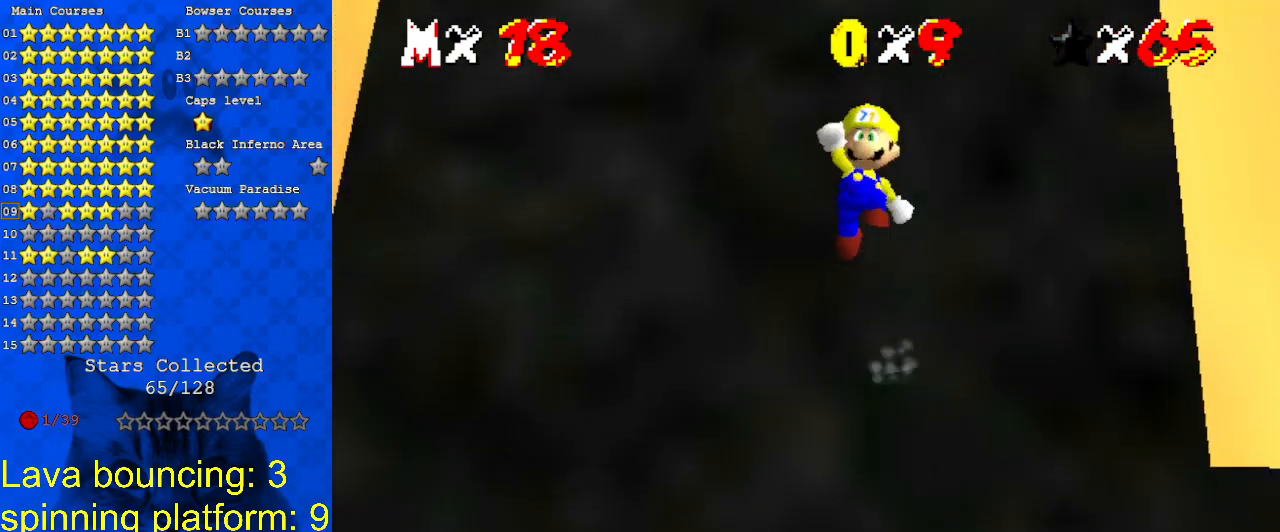
{"keys": ["shift", "up"], "events": []}
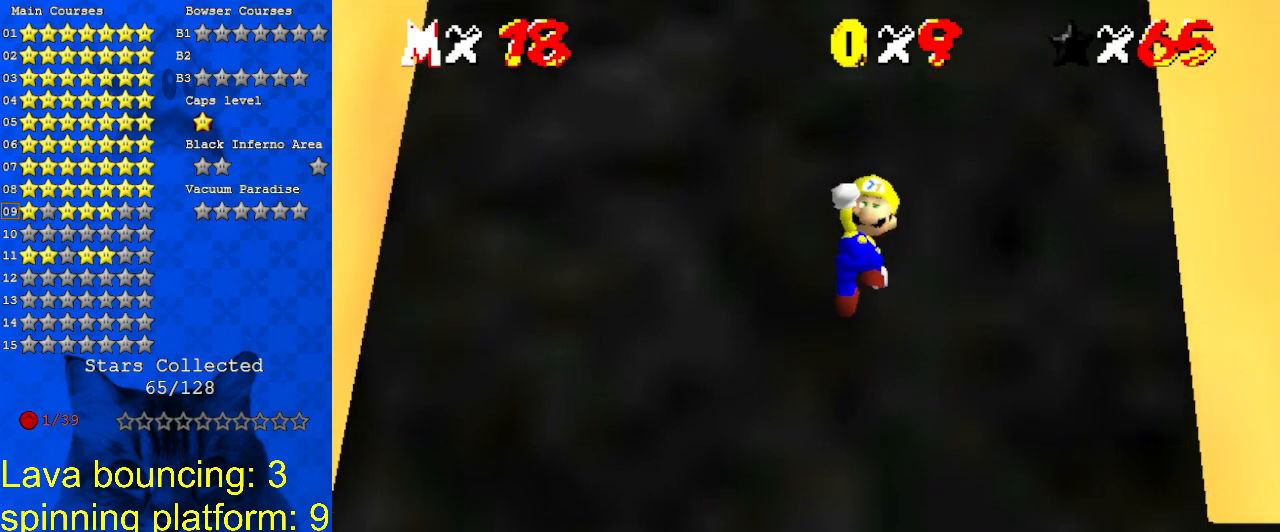
{"keys": ["left", "up"], "events": [[33, "ctrl", "down"], [167, "left", "down"], [233, "ctrl", "up"], [233, "shift", "up"]]}
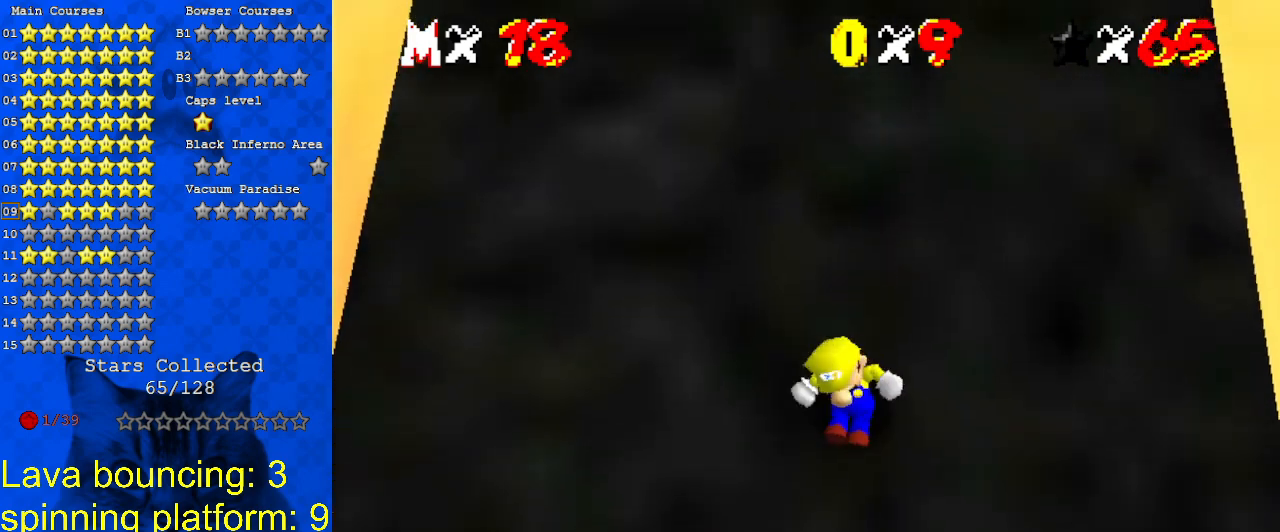
{"keys": ["shift", "up"], "events": [[133, "shift", "down"], [200, "left", "up"]]}
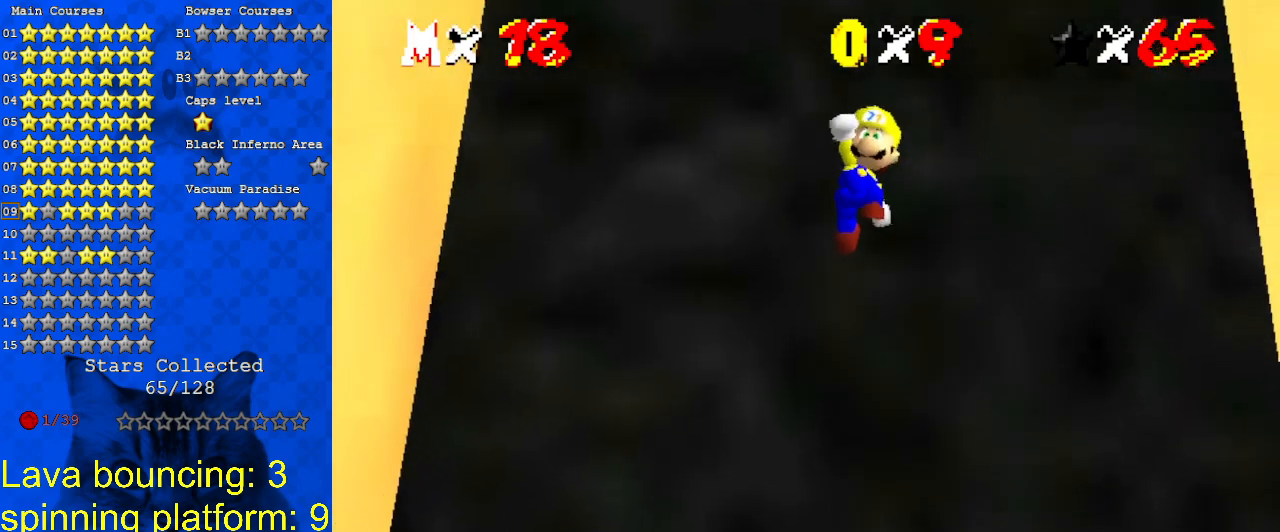
{"keys": ["left", "up"], "events": [[200, "shift", "up"], [300, "ctrl", "down"], [433, "left", "down"], [467, "ctrl", "up"]]}
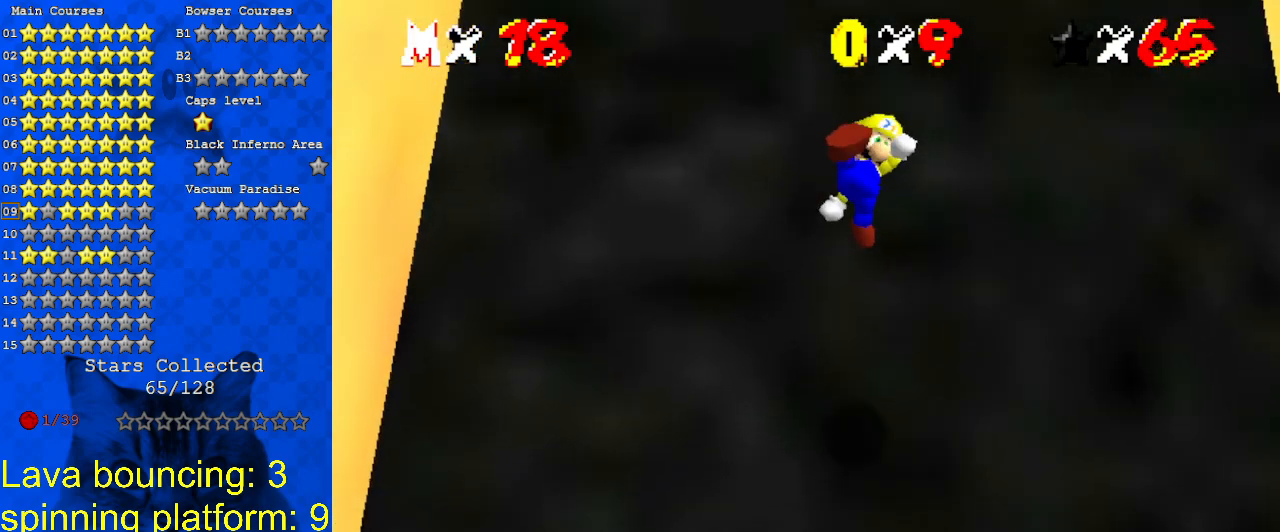
{"keys": ["shift", "up"], "events": [[367, "left", "up"], [367, "shift", "down"]]}
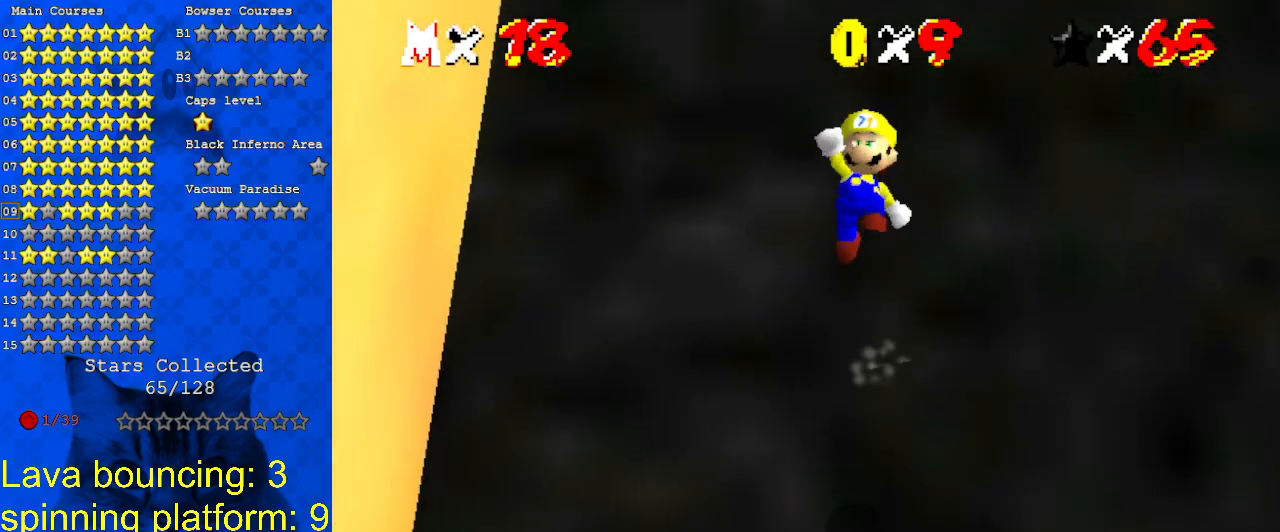
{"keys": ["ctrl", "up"], "events": [[367, "shift", "up"], [500, "ctrl", "down"]]}
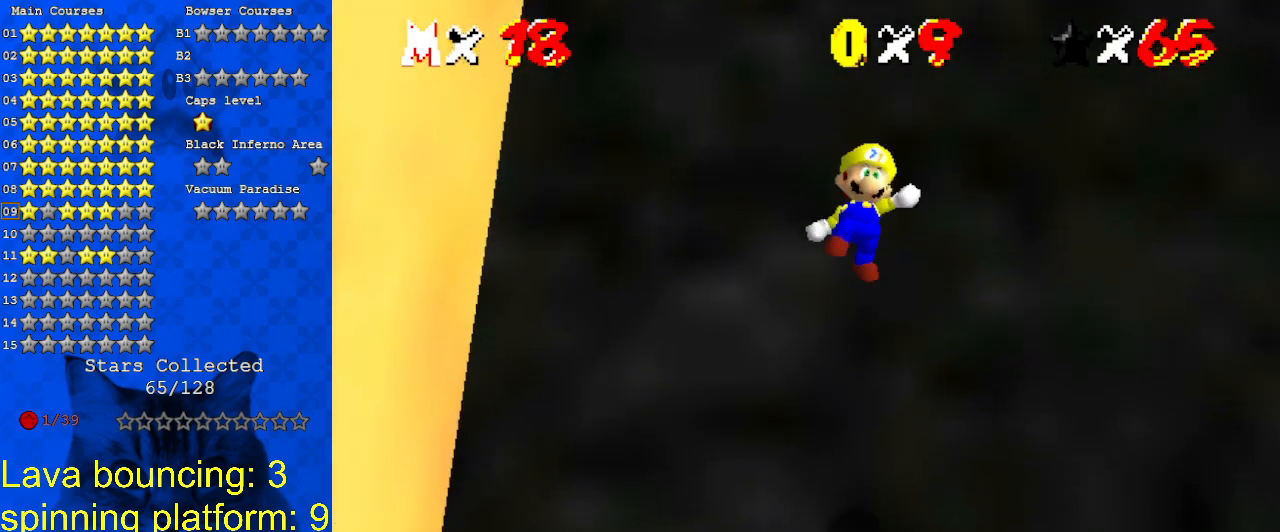
{"keys": ["up"], "events": [[133, "left", "down"], [200, "ctrl", "up"], [500, "left", "up"]]}
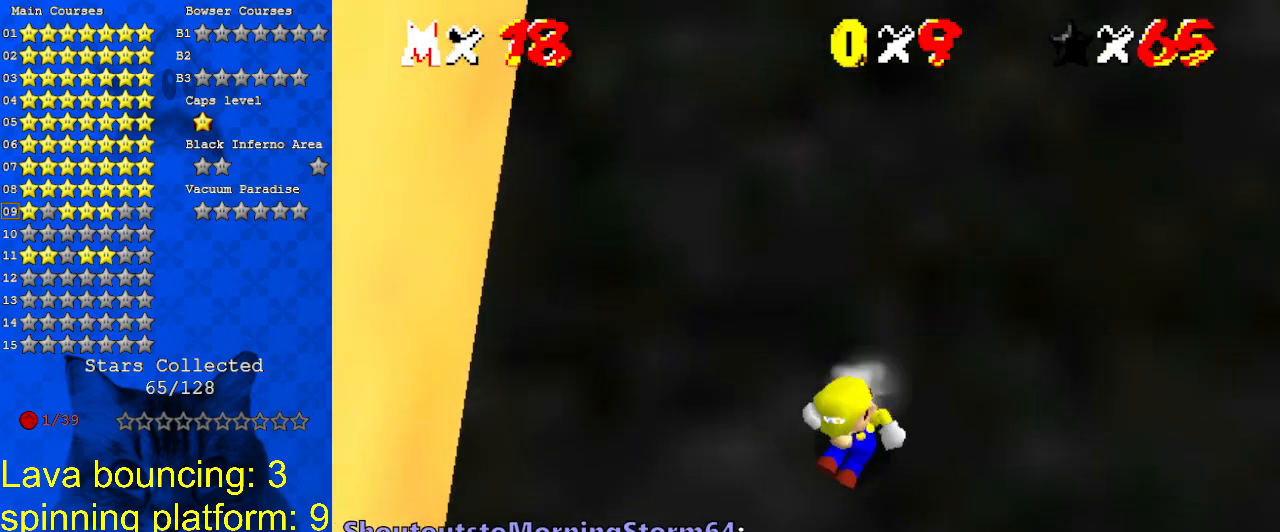
{"keys": ["shift", "up"], "events": [[67, "shift", "down"]]}
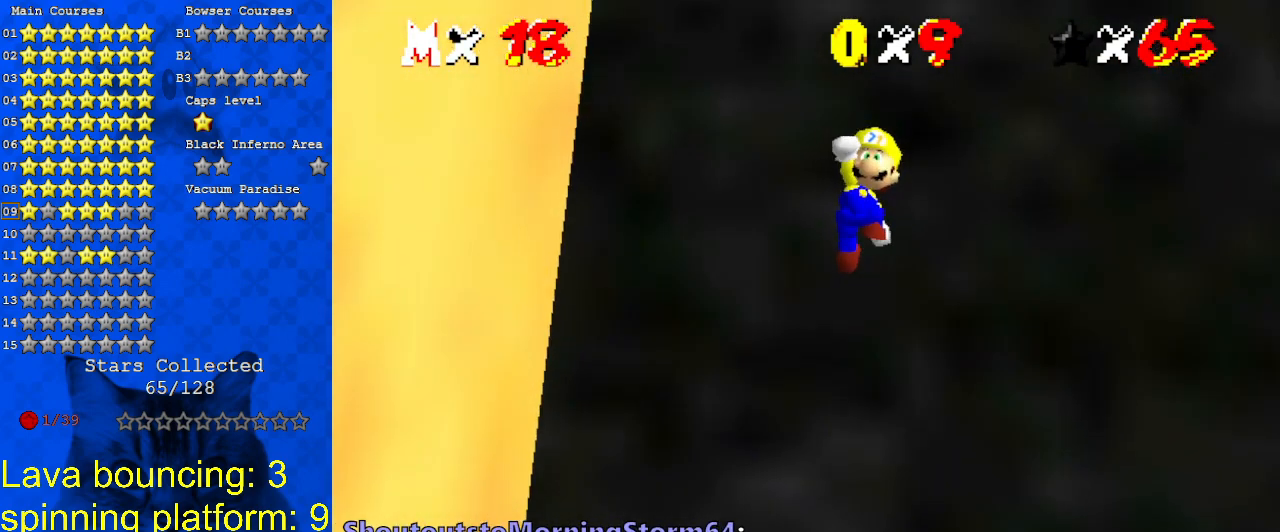
{"keys": ["left", "up"], "events": [[167, "ctrl", "down"], [367, "ctrl", "up"], [367, "left", "down"], [367, "shift", "up"]]}
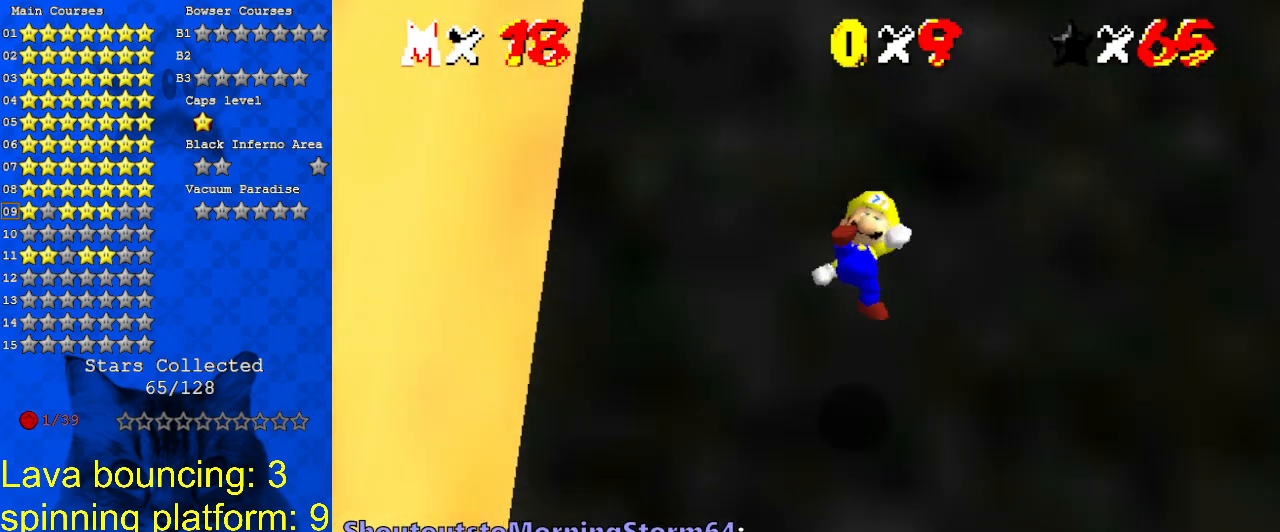
{"keys": ["shift", "up"], "events": [[33, "left", "up"], [333, "shift", "down"]]}
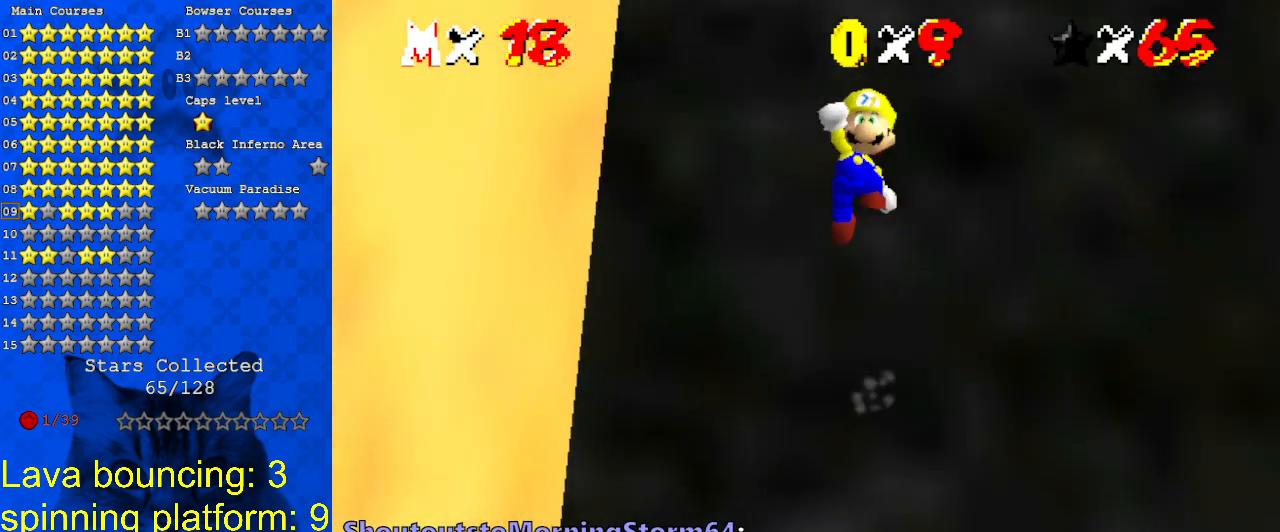
{"keys": ["ctrl", "shift", "up"], "events": [[500, "ctrl", "down"]]}
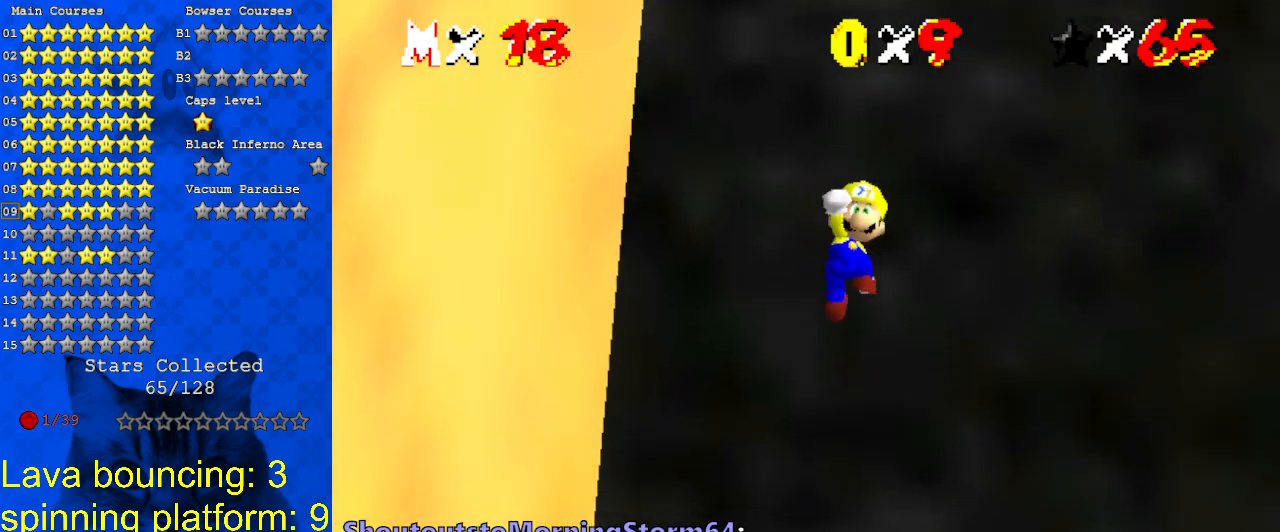
{"keys": ["up"], "events": [[233, "ctrl", "up"], [233, "shift", "up"]]}
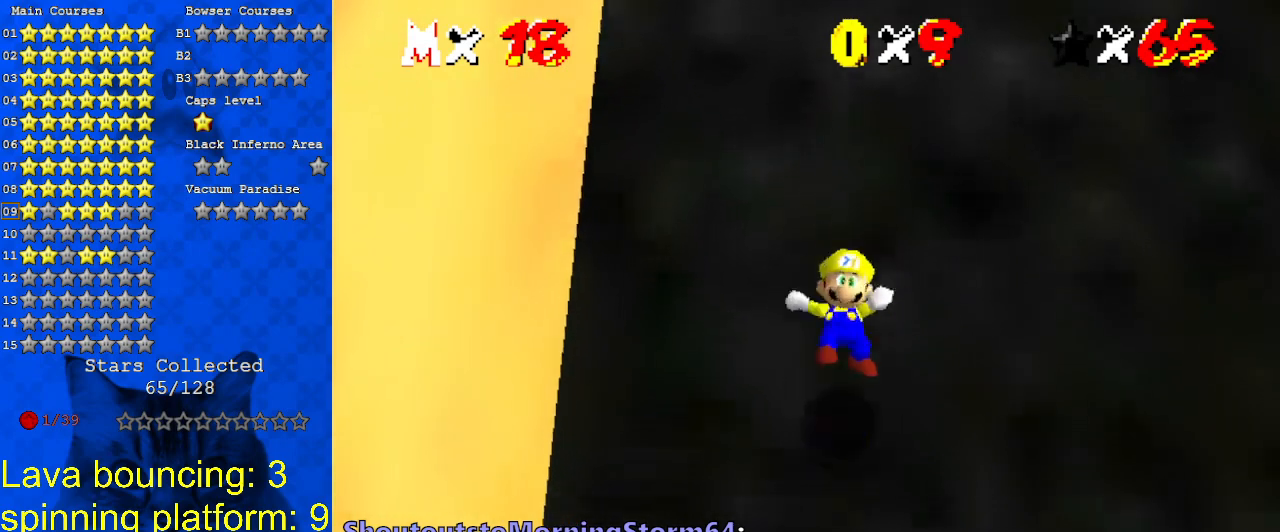
{"keys": ["shift", "up"], "events": [[267, "shift", "down"]]}
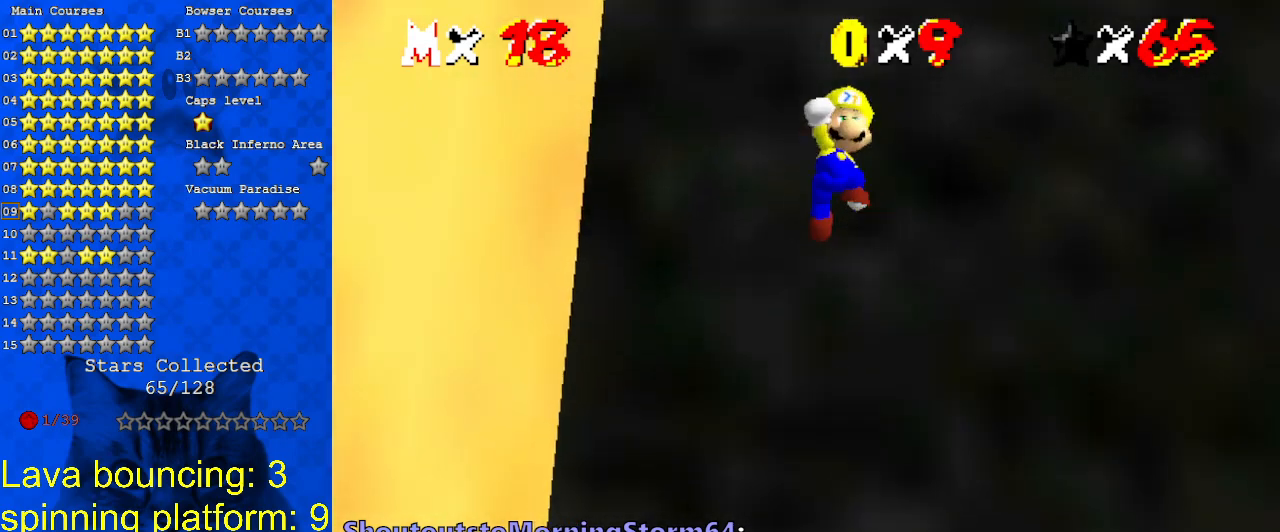
{"keys": ["ctrl", "up"], "events": [[267, "shift", "up"], [467, "ctrl", "down"]]}
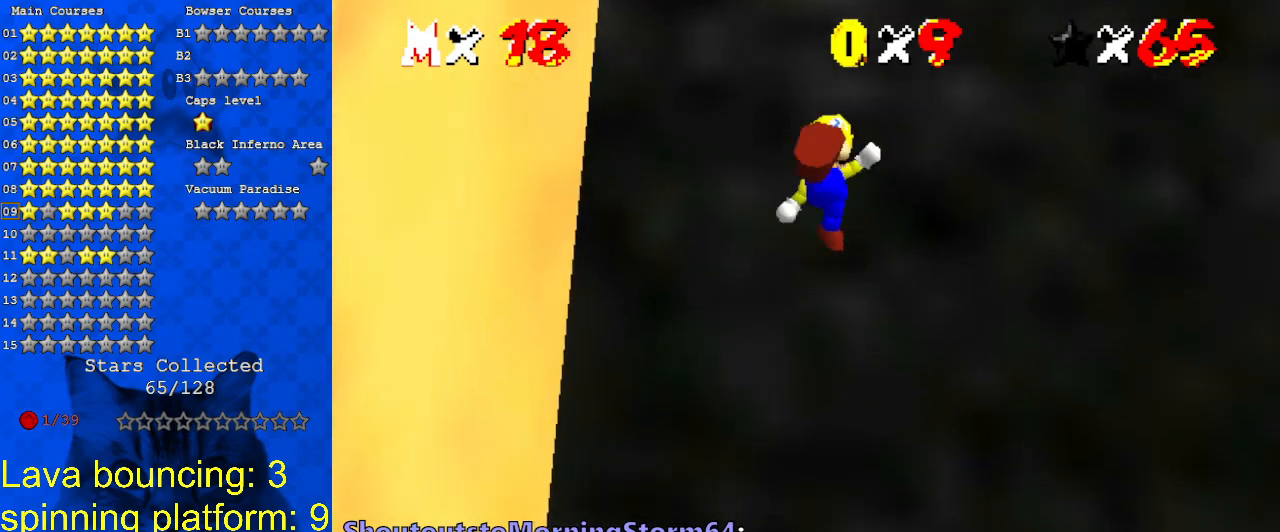
{"keys": ["left", "up"], "events": [[100, "ctrl", "up"], [267, "left", "down"]]}
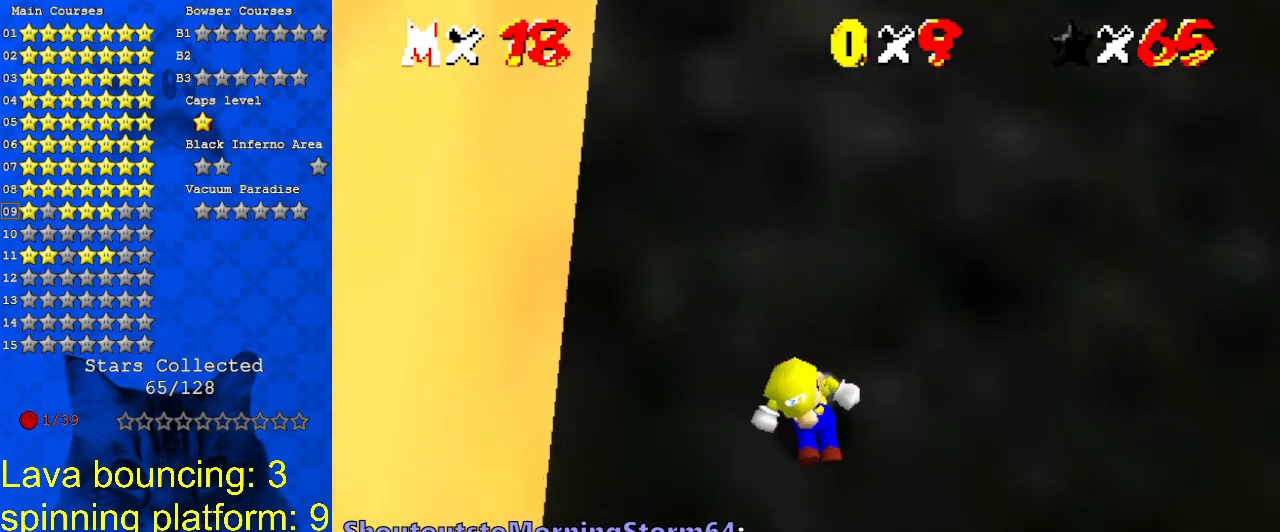
{"keys": ["shift", "up"], "events": [[67, "left", "up"], [100, "shift", "down"]]}
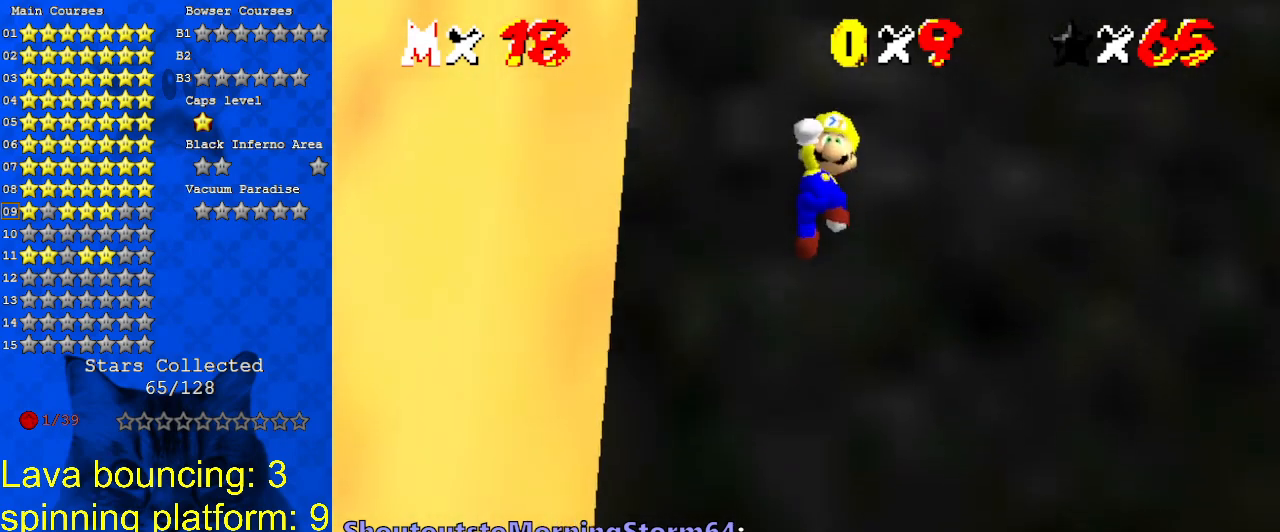
{"keys": ["up"], "events": [[33, "shift", "up"], [200, "ctrl", "down"], [400, "ctrl", "up"]]}
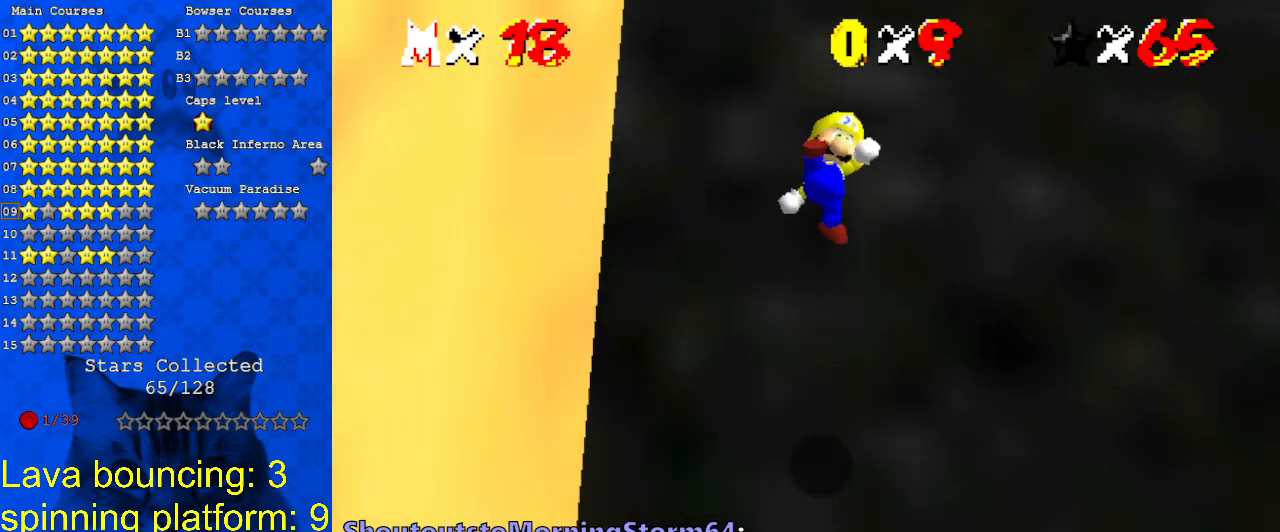
{"keys": ["shift", "up"], "events": [[300, "shift", "down"]]}
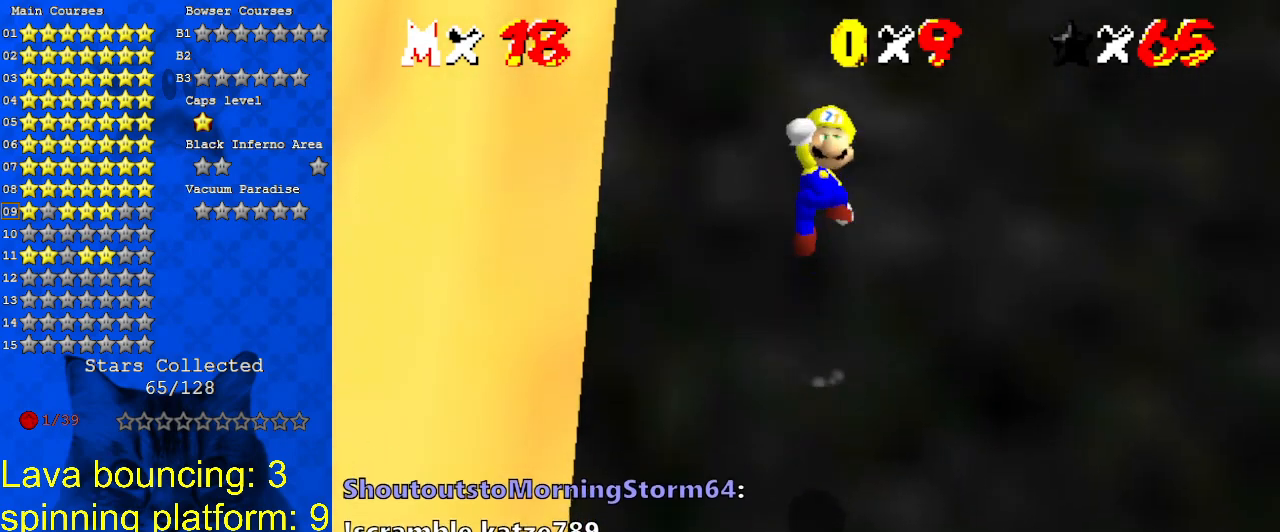
{"keys": ["ctrl", "up"], "events": [[233, "shift", "up"], [400, "ctrl", "down"]]}